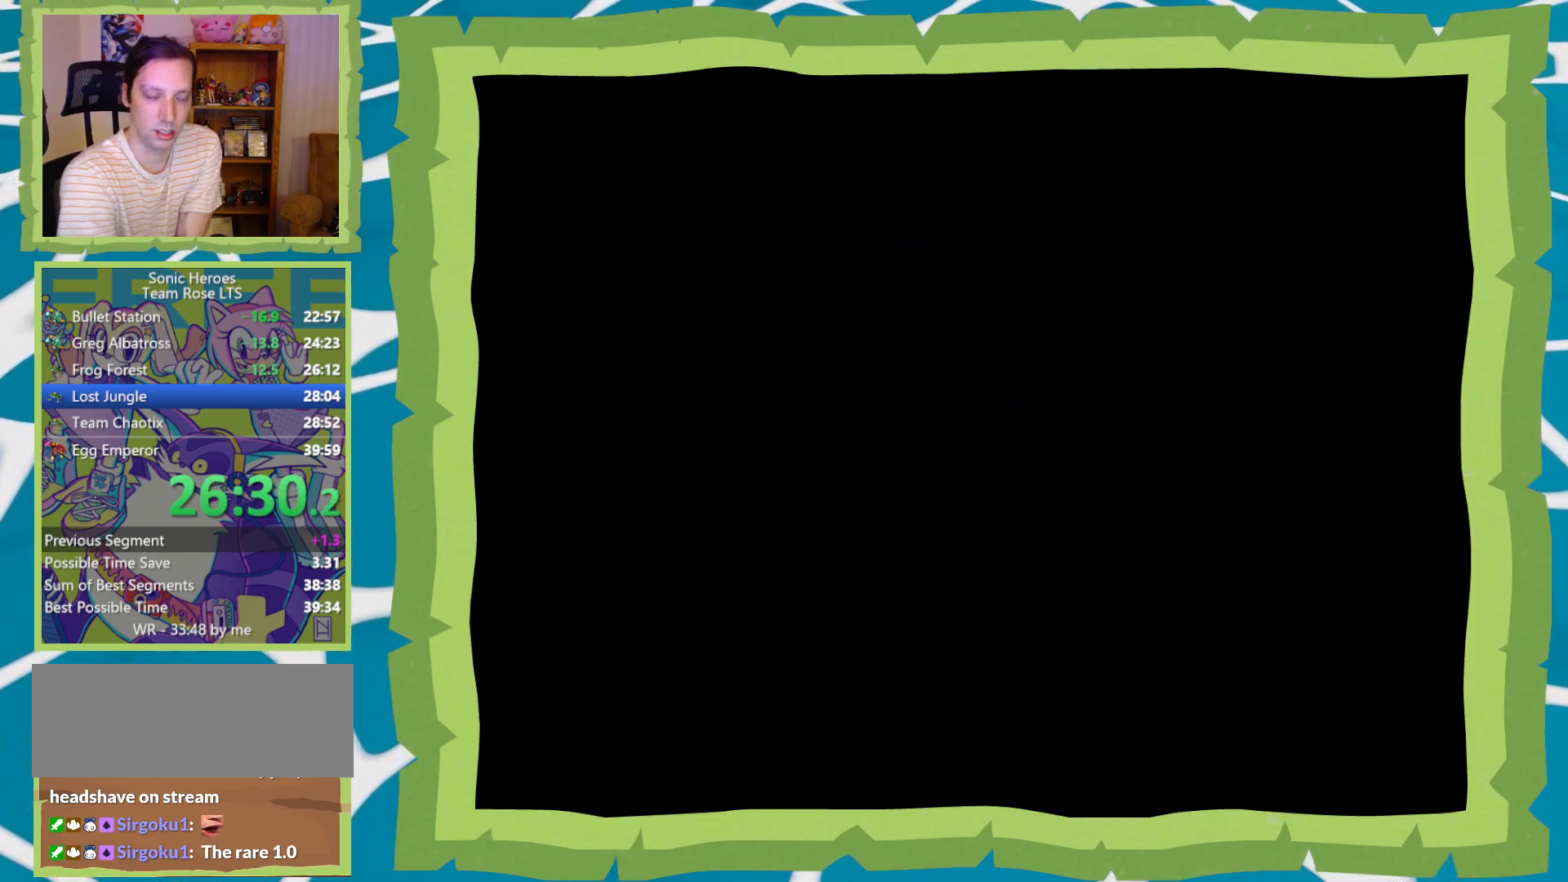
Gameplay with a controller (Nintendo layout); each line is a JSON object with the inputs held at the frame after it. "events" lists button and stick changes between this image and that frame as [ms after this image, input, new state], when the widget could be followed in between. Not read: L3 R3.
{"buttons": ["START"], "left_stick": "center", "right_stick": "center", "events": [[317, "START", "down"], [417, "START", "up"], [483, "START", "down"]]}
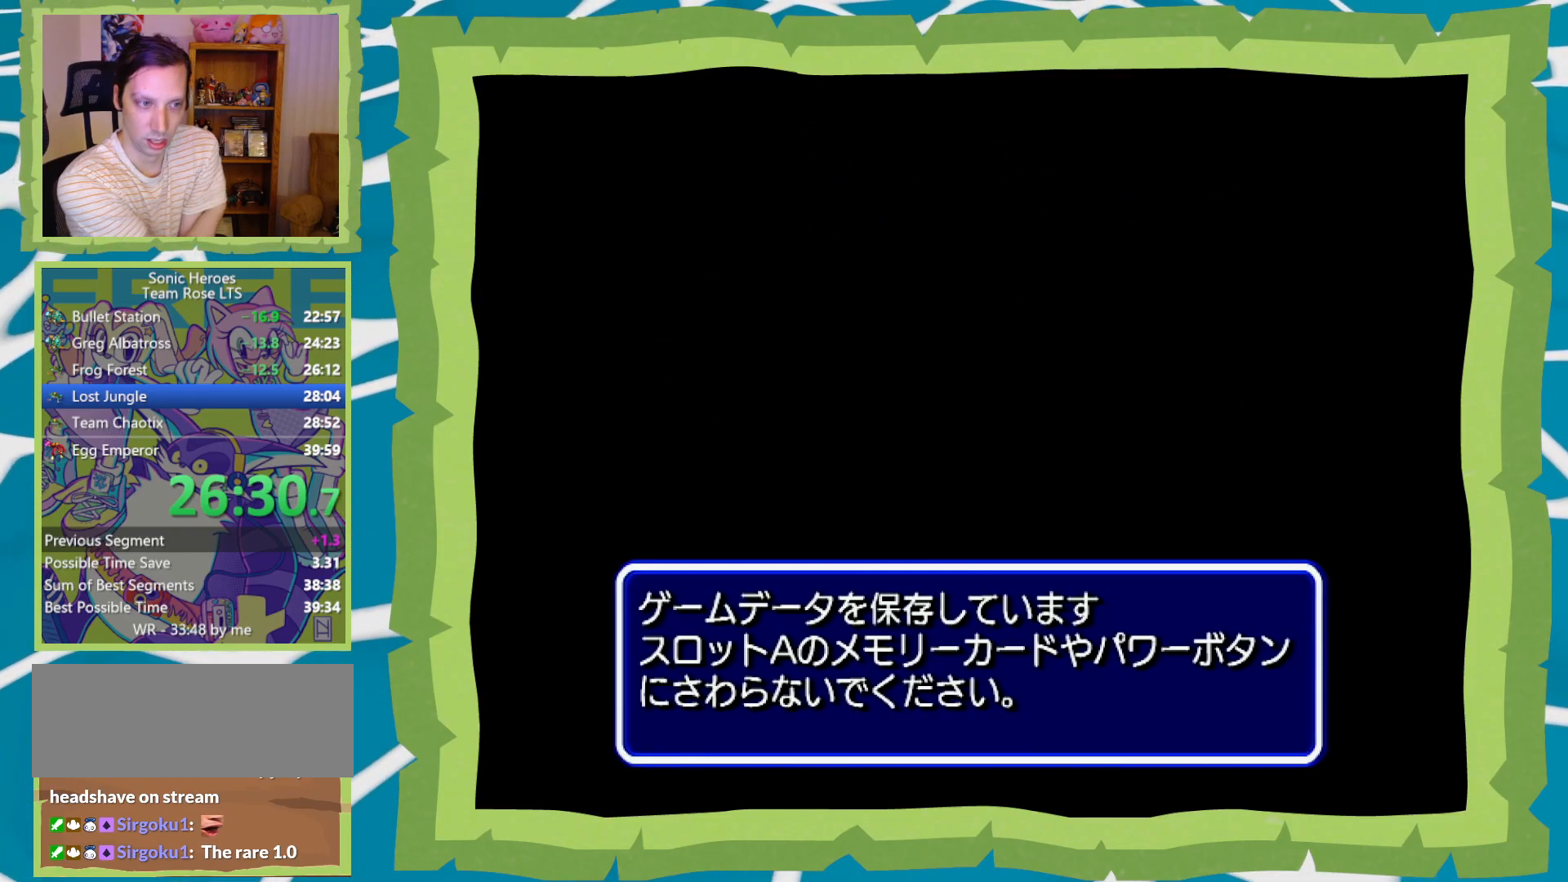
{"buttons": ["START"], "left_stick": "center", "right_stick": "center", "events": [[67, "START", "up"], [167, "START", "down"], [267, "START", "up"], [317, "START", "down"], [450, "START", "up"], [467, "START", "down"]]}
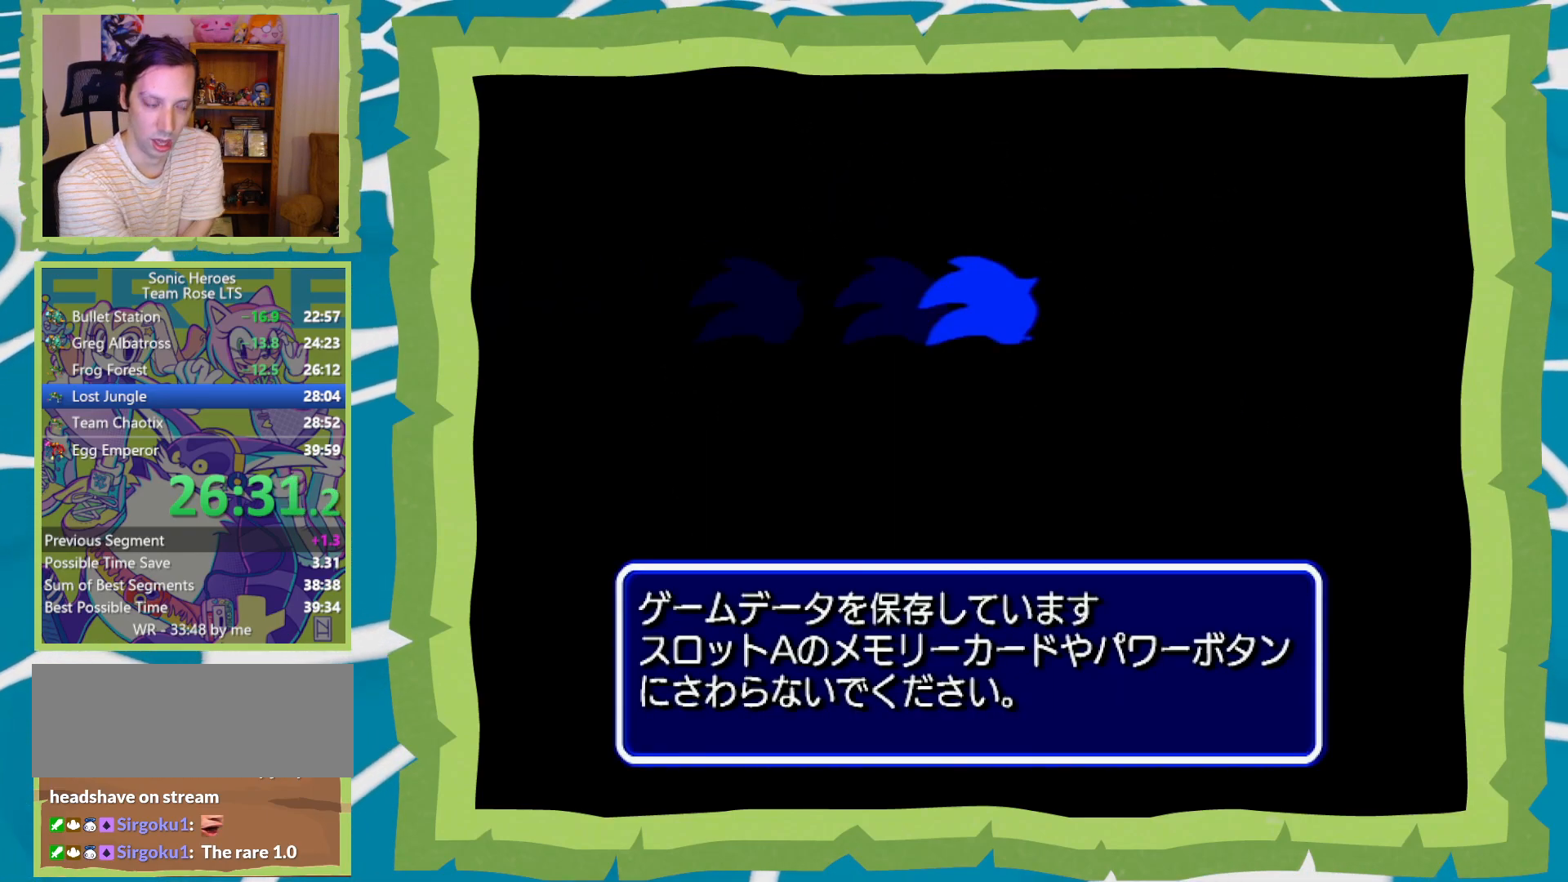
{"buttons": [], "left_stick": "center", "right_stick": "center", "events": [[100, "START", "up"], [167, "START", "down"], [267, "START", "up"], [350, "START", "down"], [450, "START", "up"]]}
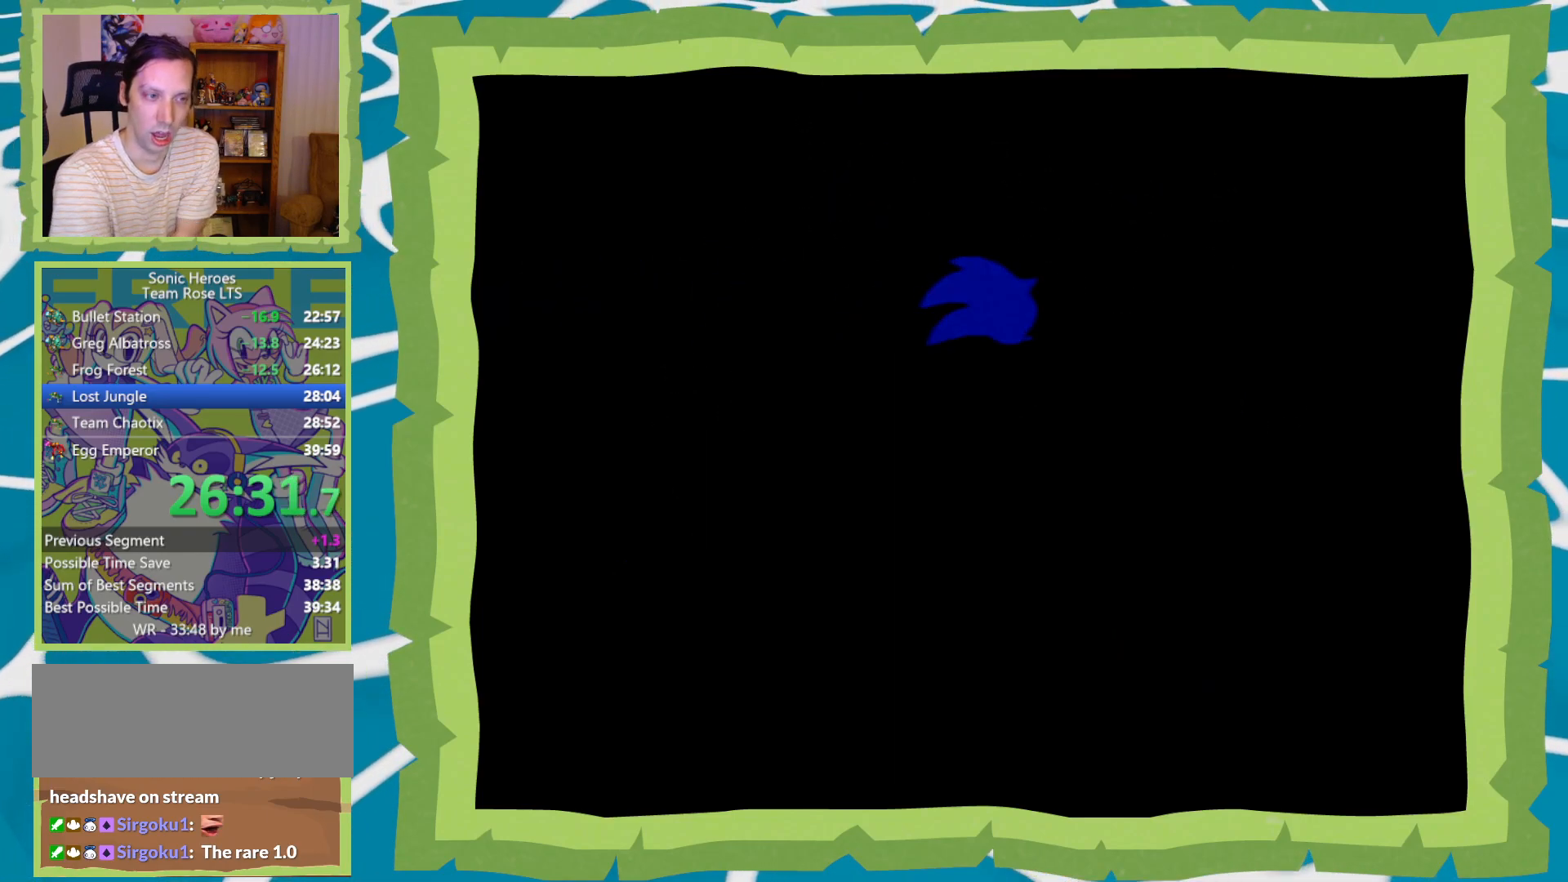
{"buttons": ["START"], "left_stick": "center", "right_stick": "center", "events": [[33, "START", "down"], [133, "START", "up"], [233, "START", "down"], [317, "START", "up"], [417, "START", "down"]]}
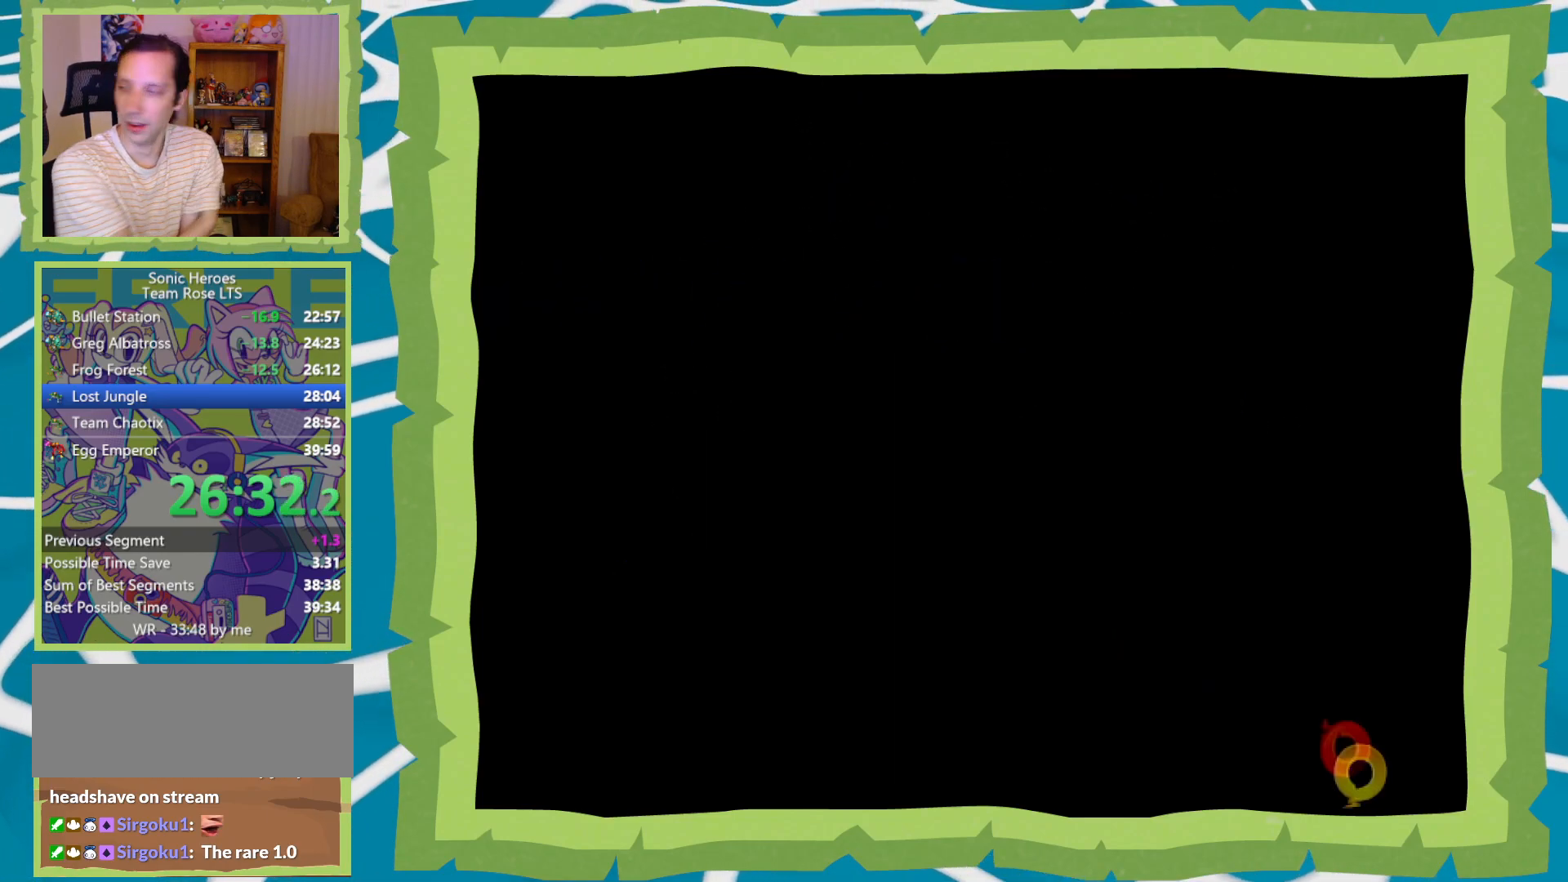
{"buttons": [], "left_stick": "center", "right_stick": "center", "events": [[17, "START", "up"], [100, "START", "down"], [217, "START", "up"], [283, "START", "down"], [383, "START", "up"]]}